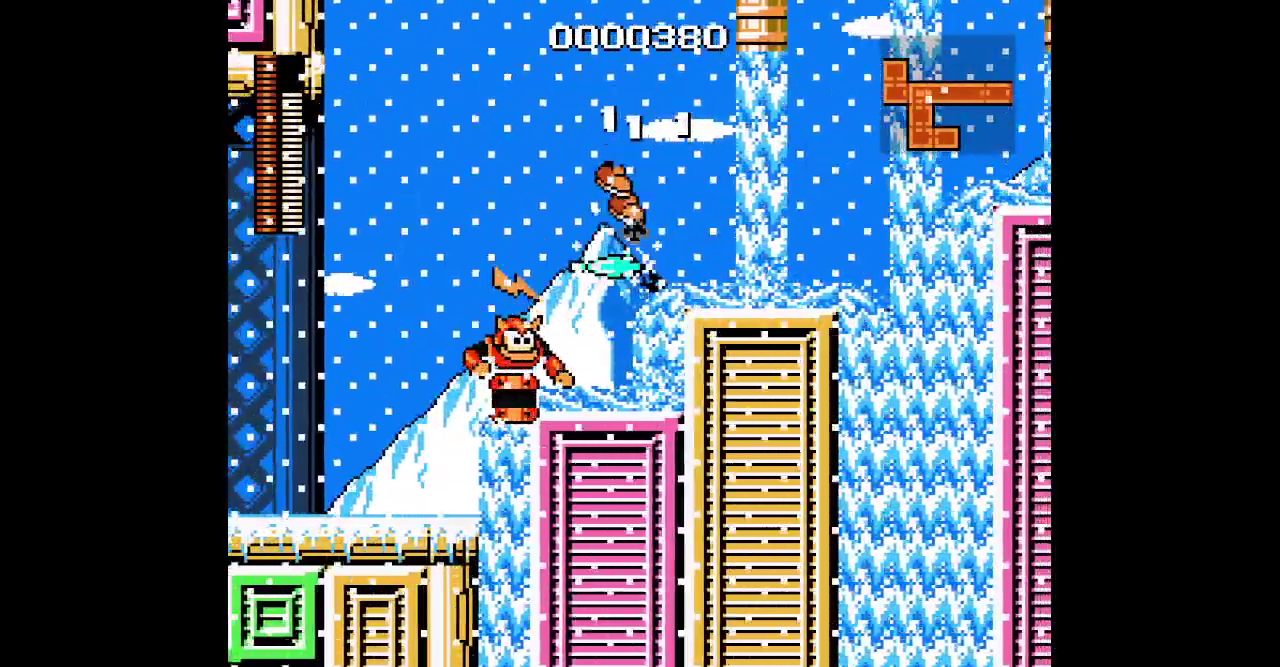
Gameplay with a controller (PlayStation layout); each line is a JSON object with the inputs held at the frame after it. "events" lists button and stick changes between this image and that frame as [ms after this image, input, new state], when the widget could be followed in between. Not read: HOME L3 R3 SQUARE.
{"buttons": ["DPAD_RIGHT"], "events": []}
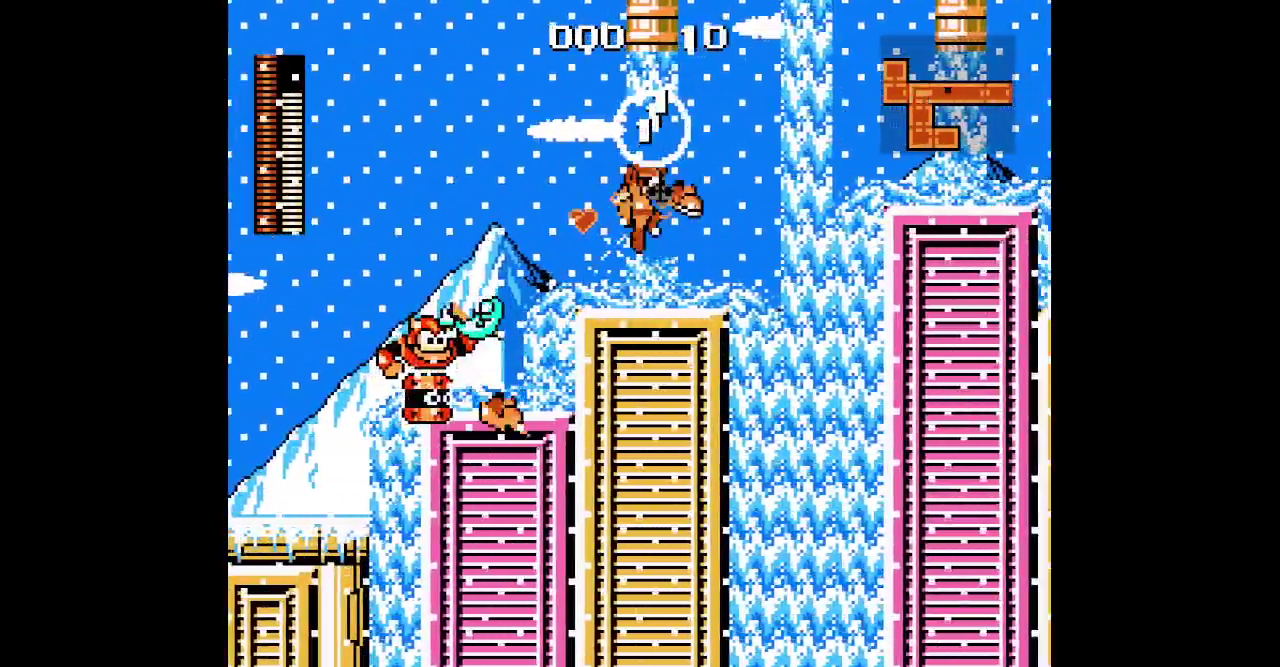
{"buttons": ["DPAD_RIGHT"], "events": []}
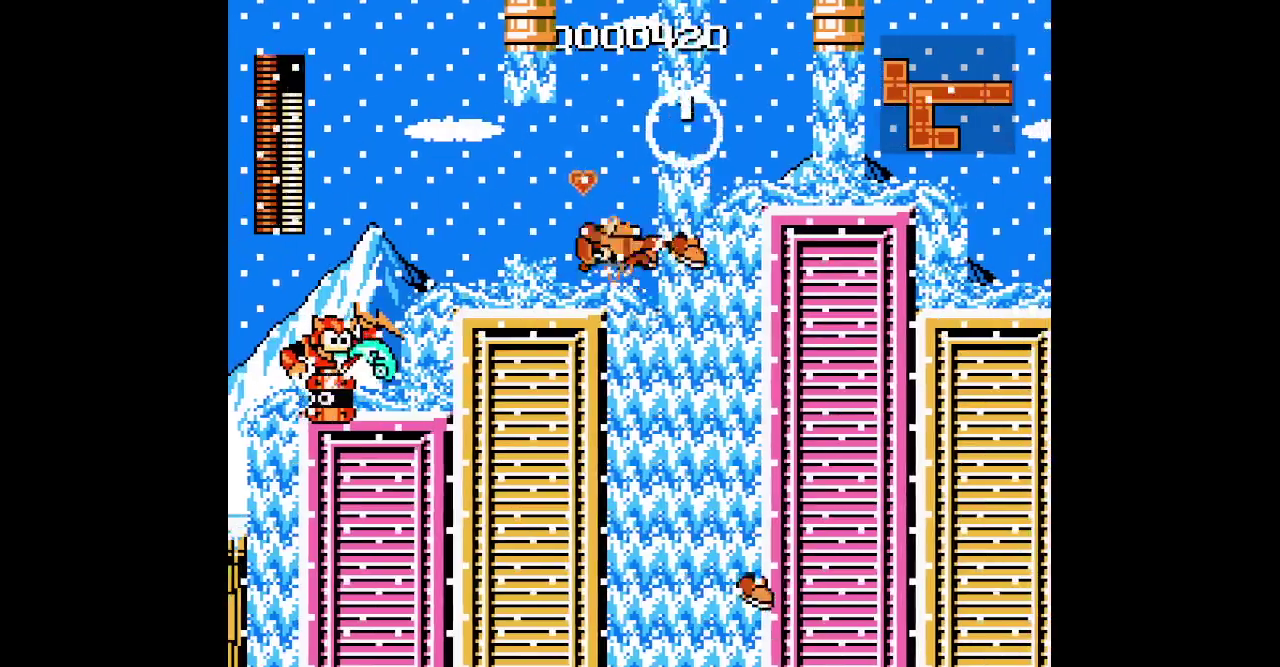
{"buttons": ["DPAD_RIGHT"], "events": []}
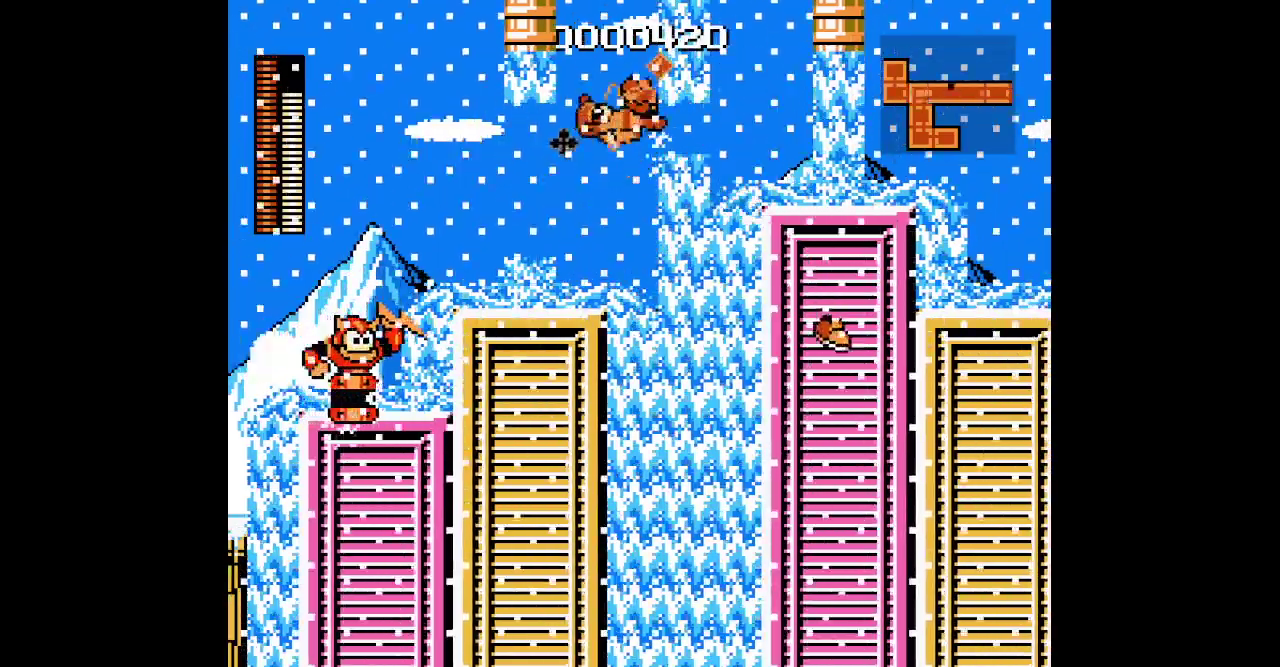
{"buttons": ["DPAD_RIGHT"], "events": []}
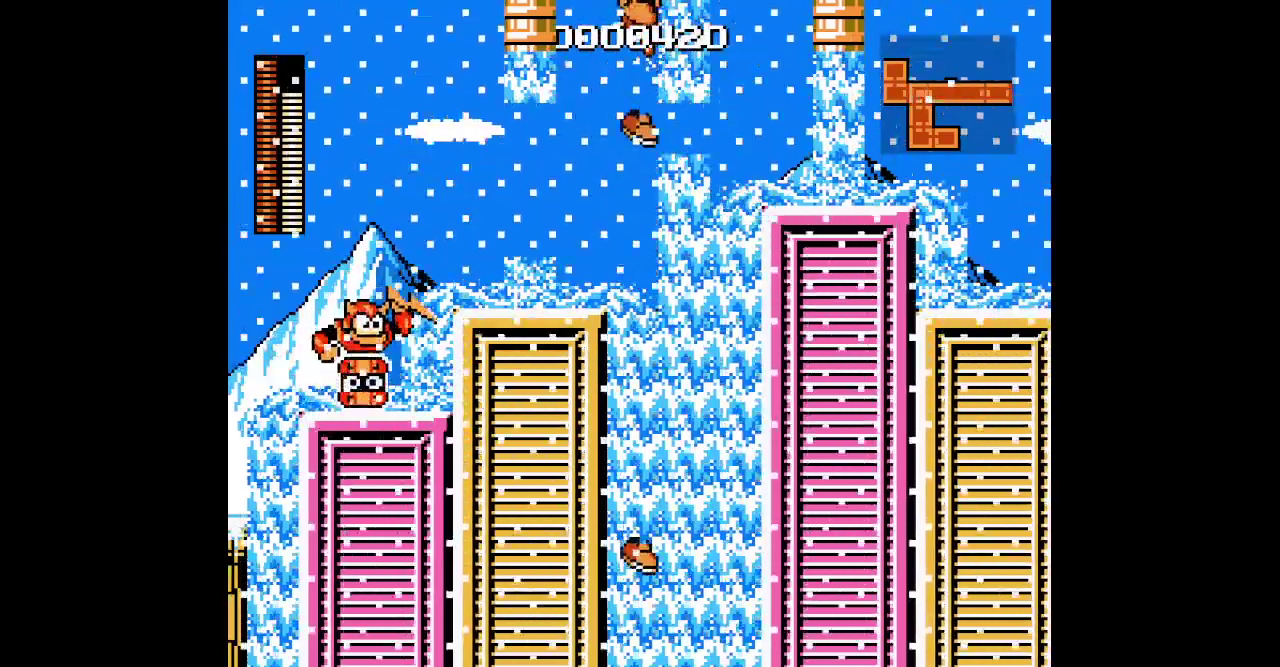
{"buttons": ["DPAD_RIGHT"], "events": []}
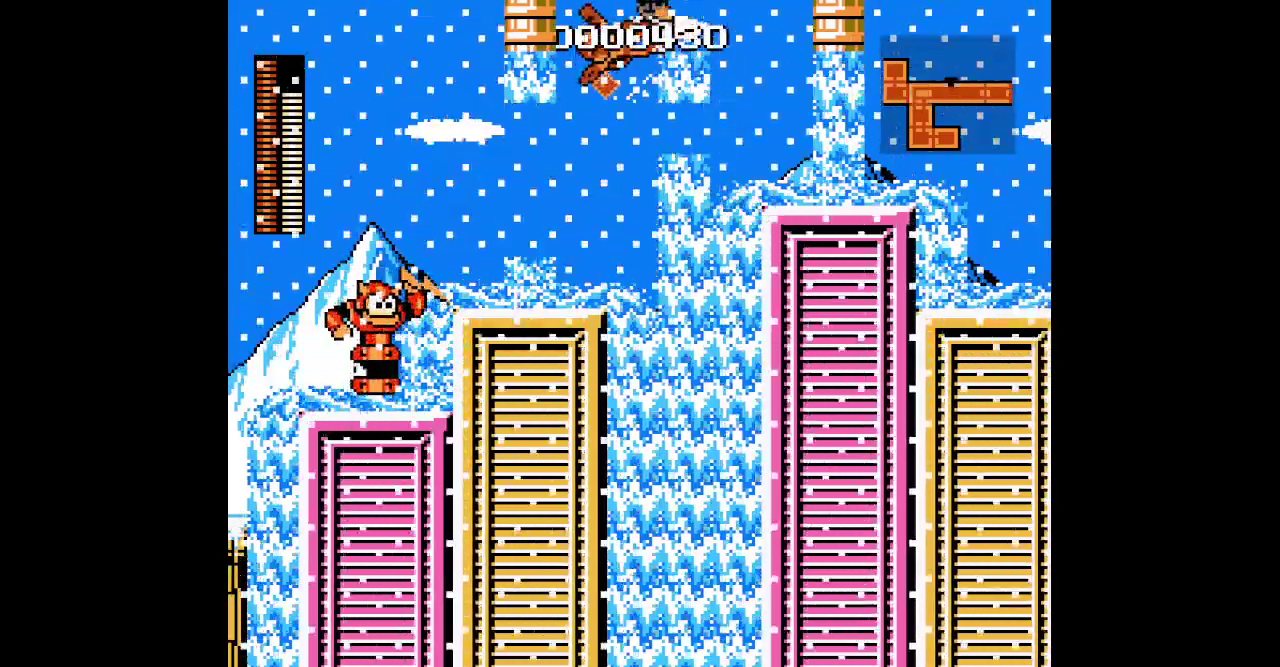
{"buttons": ["DPAD_RIGHT"], "events": []}
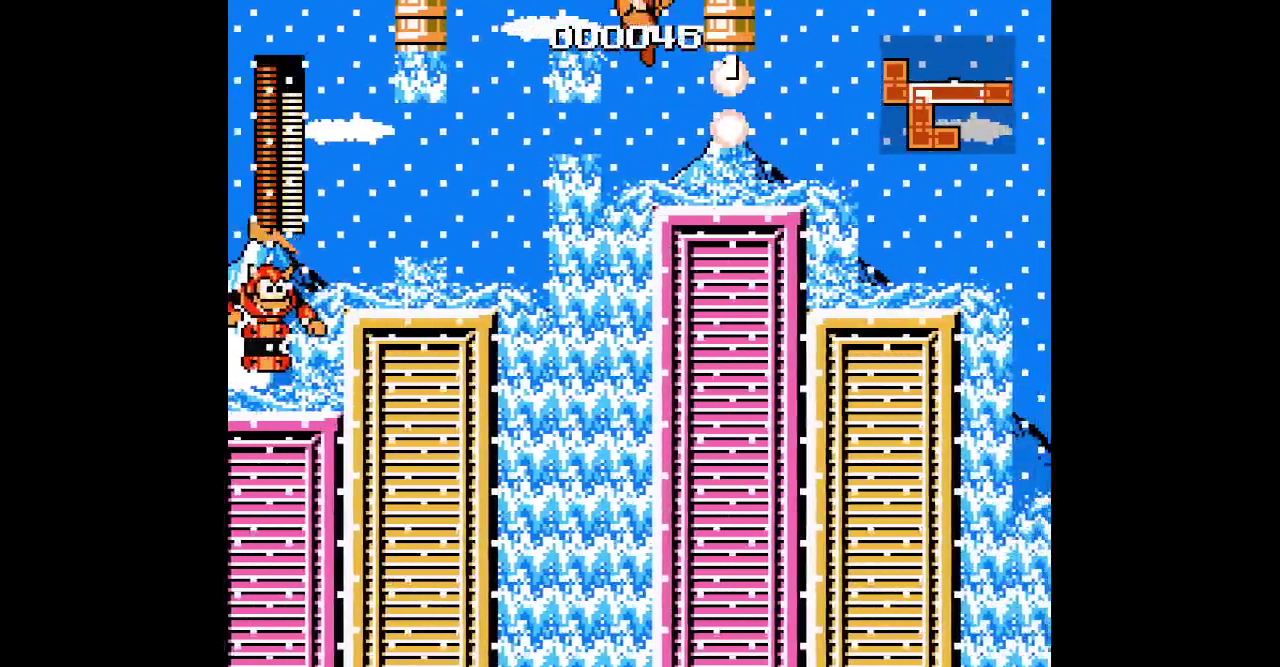
{"buttons": ["DPAD_RIGHT"], "events": []}
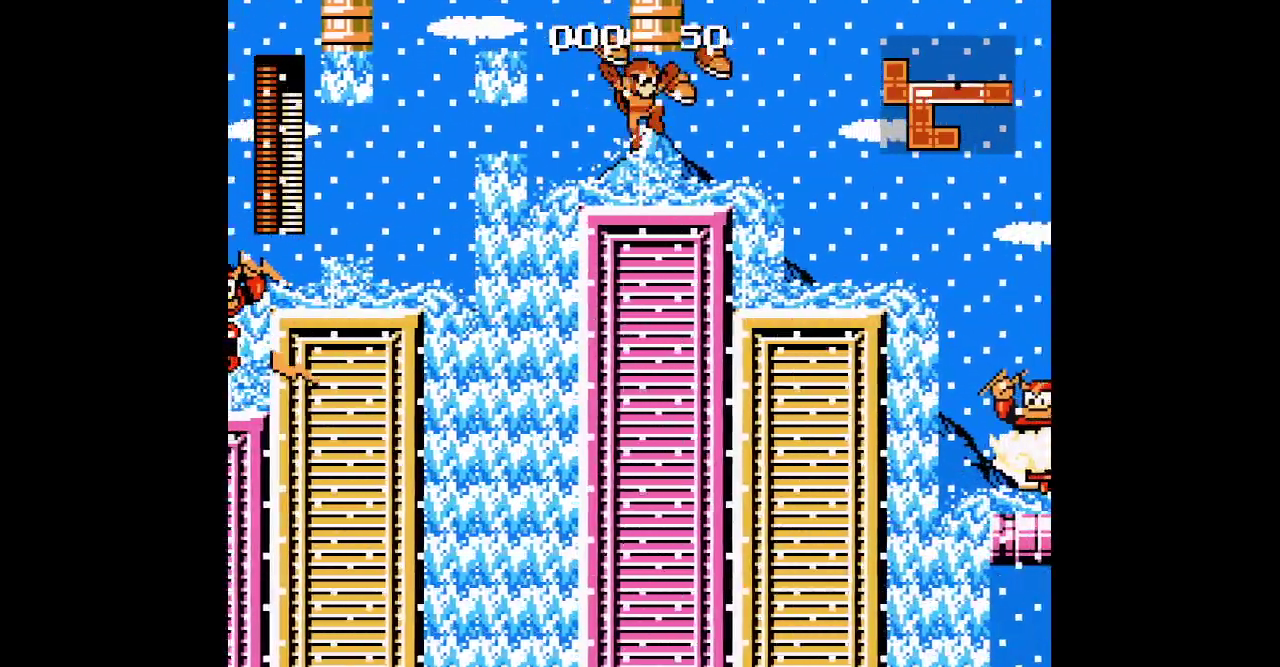
{"buttons": ["DPAD_RIGHT"], "events": []}